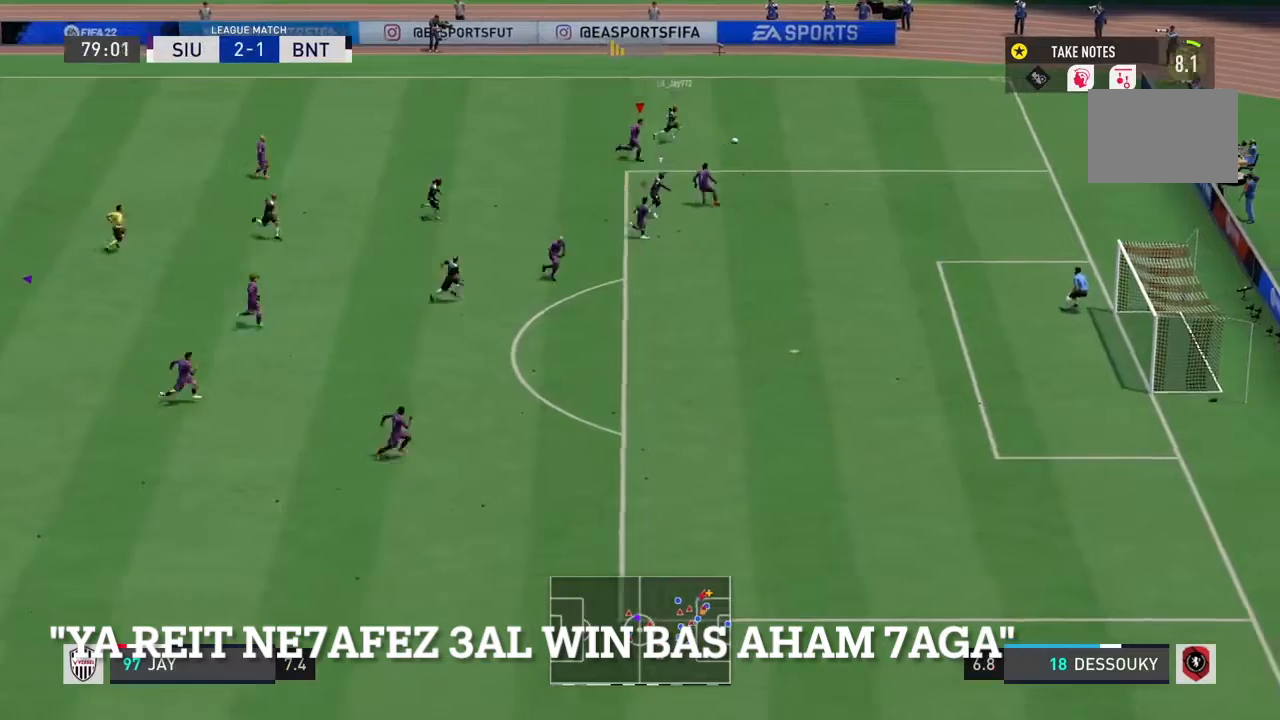
Gameplay with a controller (PlayStation layout); each line is a JSON object with the inputs held at the frame after it. "events" lists button and stick changes between this image and that frame as [ms after this image, input, new state], when the widget could be followed in between. Not read: L3.
{"buttons": ["R2"], "left_stick": "center", "right_stick": "center", "events": []}
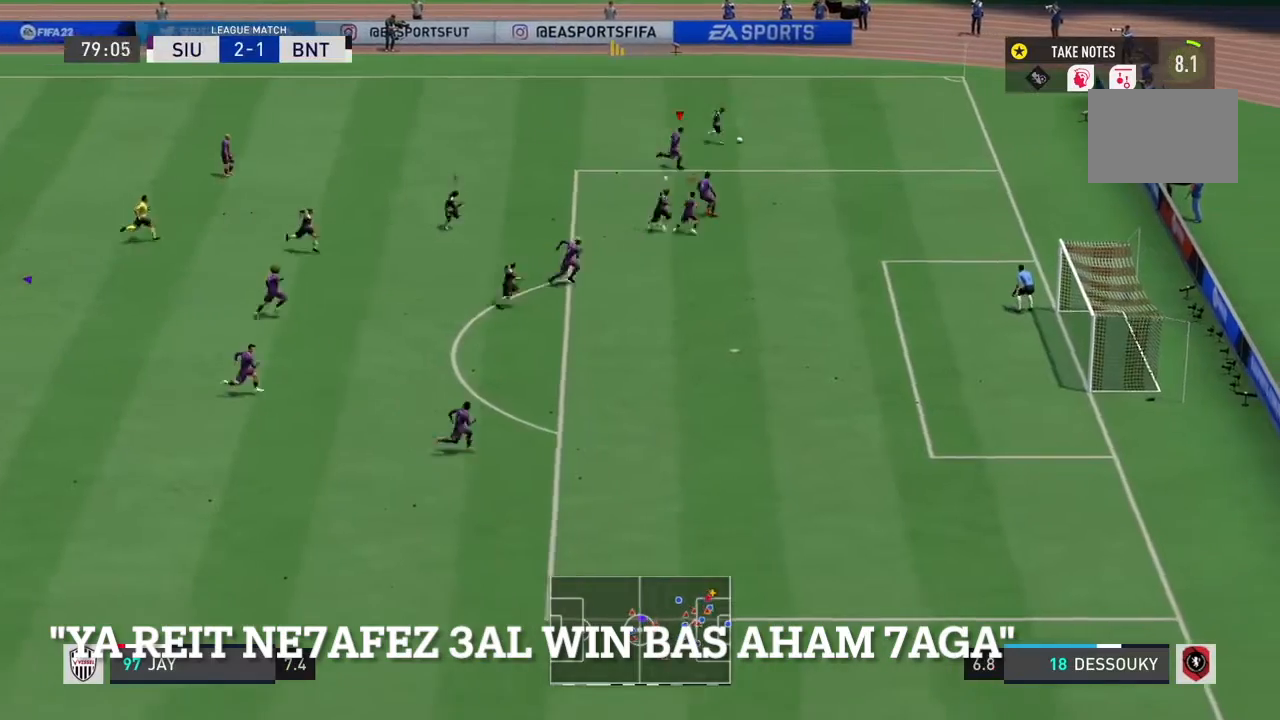
{"buttons": ["R2"], "left_stick": "down-right", "right_stick": "center"}
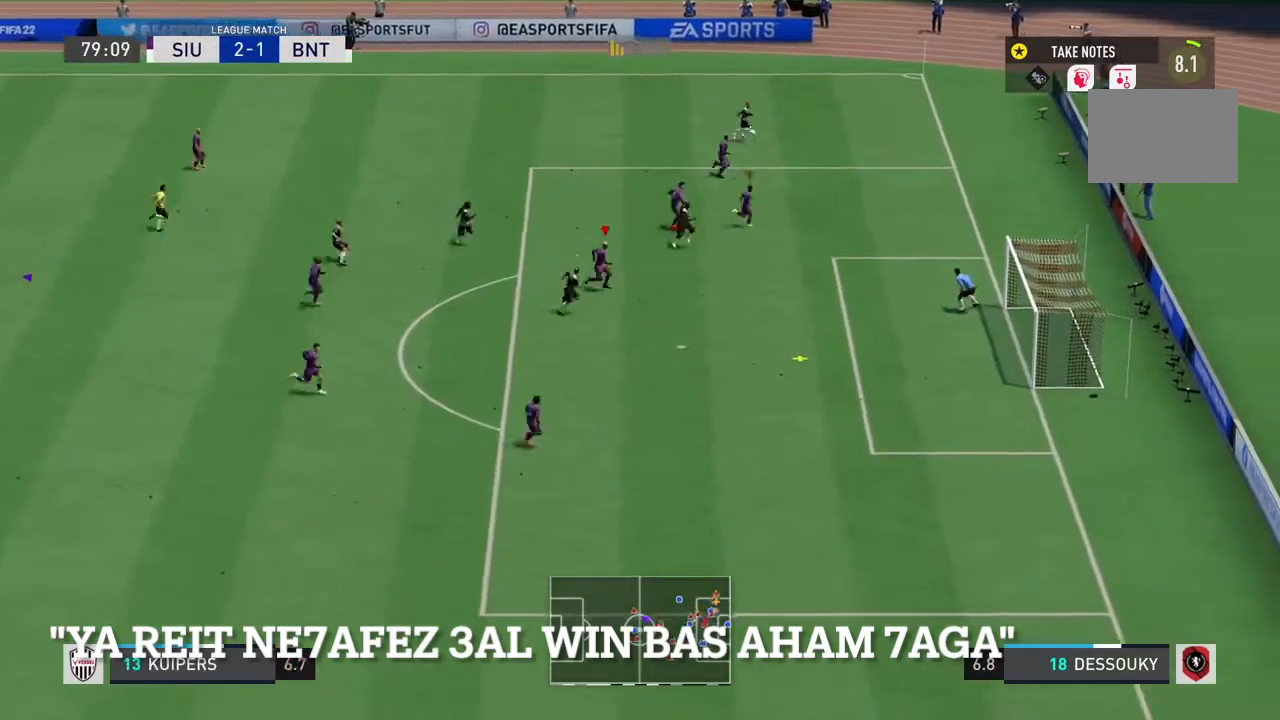
{"buttons": ["CIRCLE", "R2"], "left_stick": "up-left", "right_stick": "center", "events": [[101, "L2", "down"], [134, "left_stick", "up"], [201, "CIRCLE", "down"], [234, "left_stick", "up-left"], [267, "L2", "up"]]}
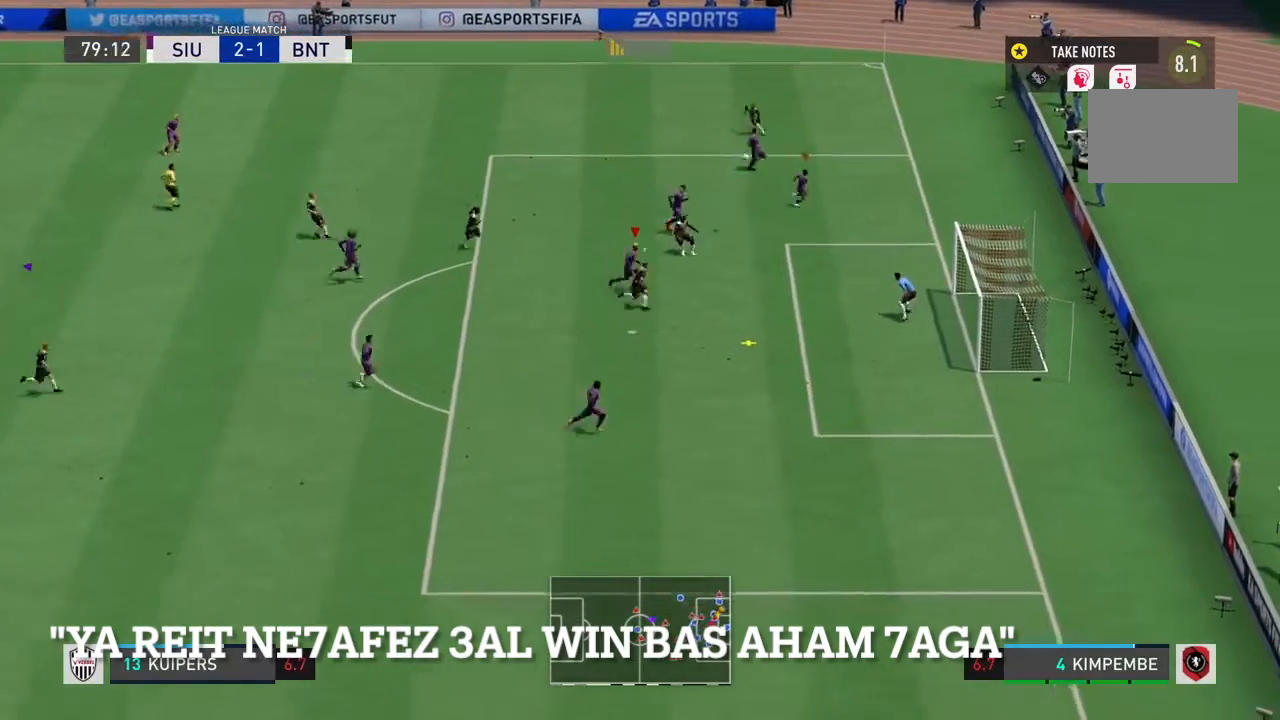
{"buttons": ["CIRCLE", "TRIANGLE", "R2"], "left_stick": "left", "right_stick": "center", "events": [[400, "TRIANGLE", "down"], [400, "left_stick", "left"]]}
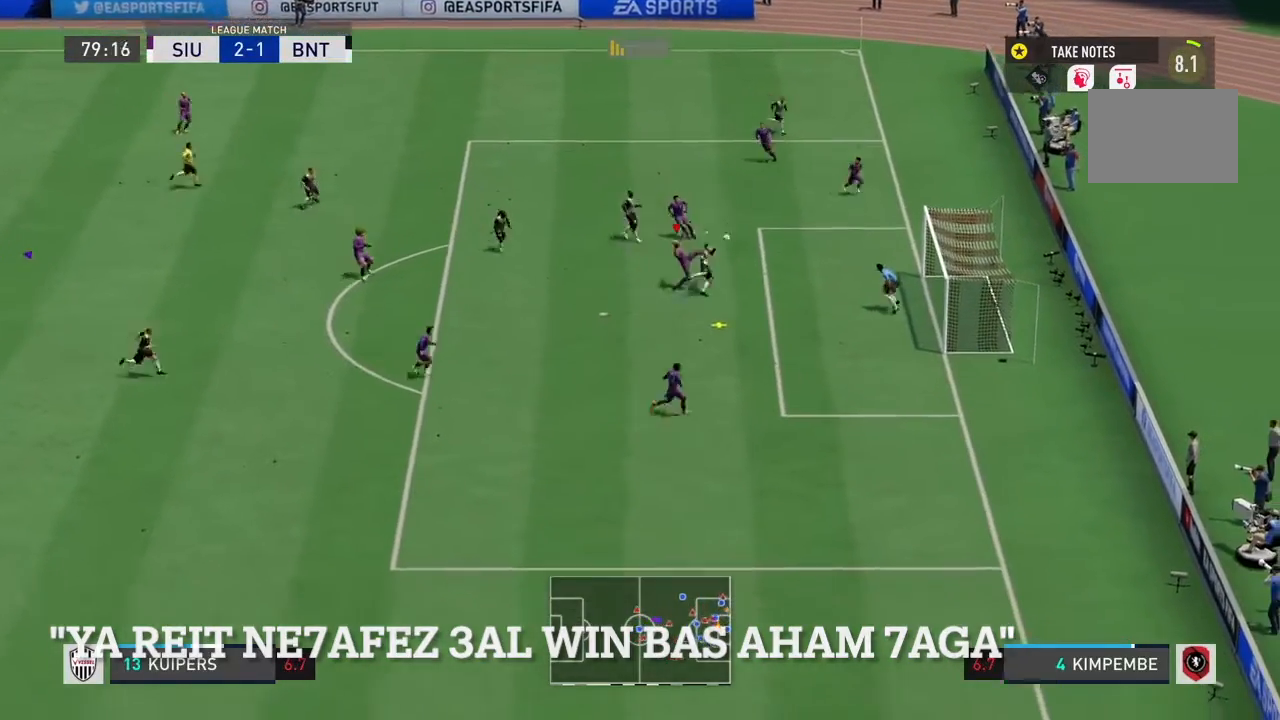
{"buttons": ["TRIANGLE", "R2"], "left_stick": "left", "right_stick": "center", "events": [[401, "CIRCLE", "up"]]}
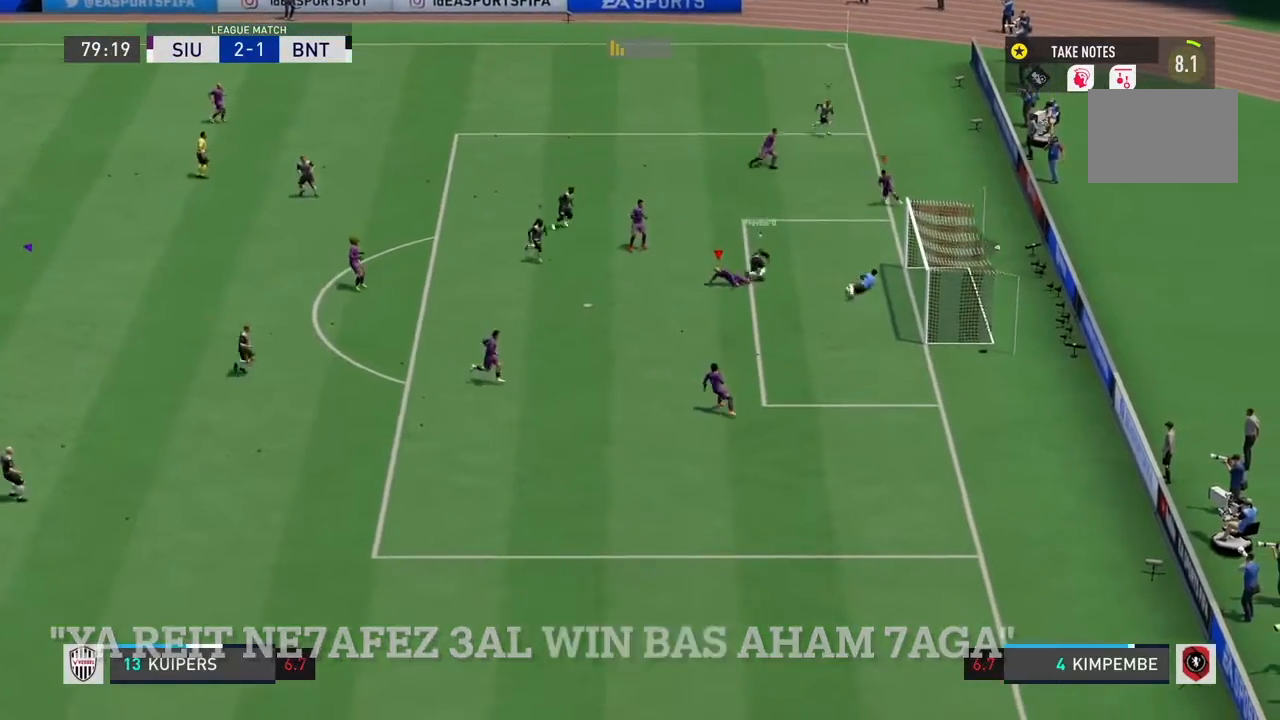
{"buttons": ["TRIANGLE", "R2"], "left_stick": "down-left", "right_stick": "center"}
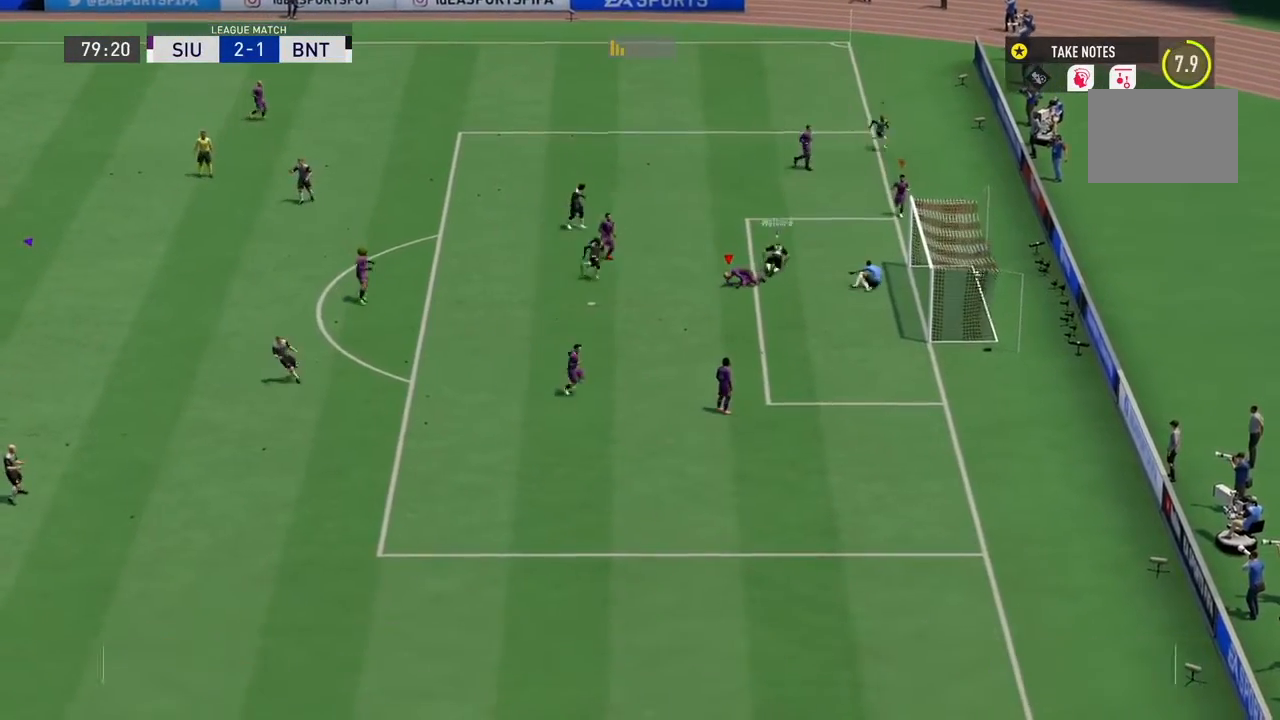
{"buttons": [], "left_stick": "center", "right_stick": "center", "events": [[34, "TRIANGLE", "up"], [34, "left_stick", "down"], [101, "R2", "up"], [334, "left_stick", "center"]]}